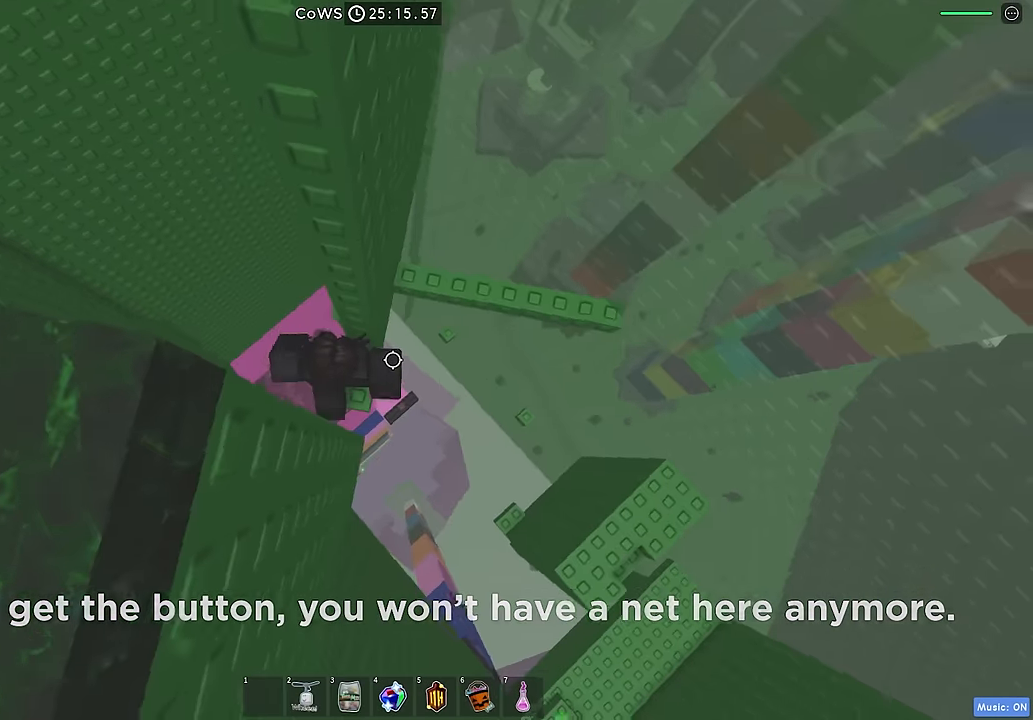
Gameplay with keyboard; each line is a JSON object with the keys held at the frame after it. "events" lists presses ("down") and releases ("up") of "a", "ctrl", "d", "e", "q", "s", "shift", "space" and "w" between this image and that frame as [ms after this image, input, new state], when the widget could be followed in between. No other keys are recorded. Mouse input is not recorded.
{"keys": [], "events": [[100, "shift", "down"], [183, "shift", "up"]]}
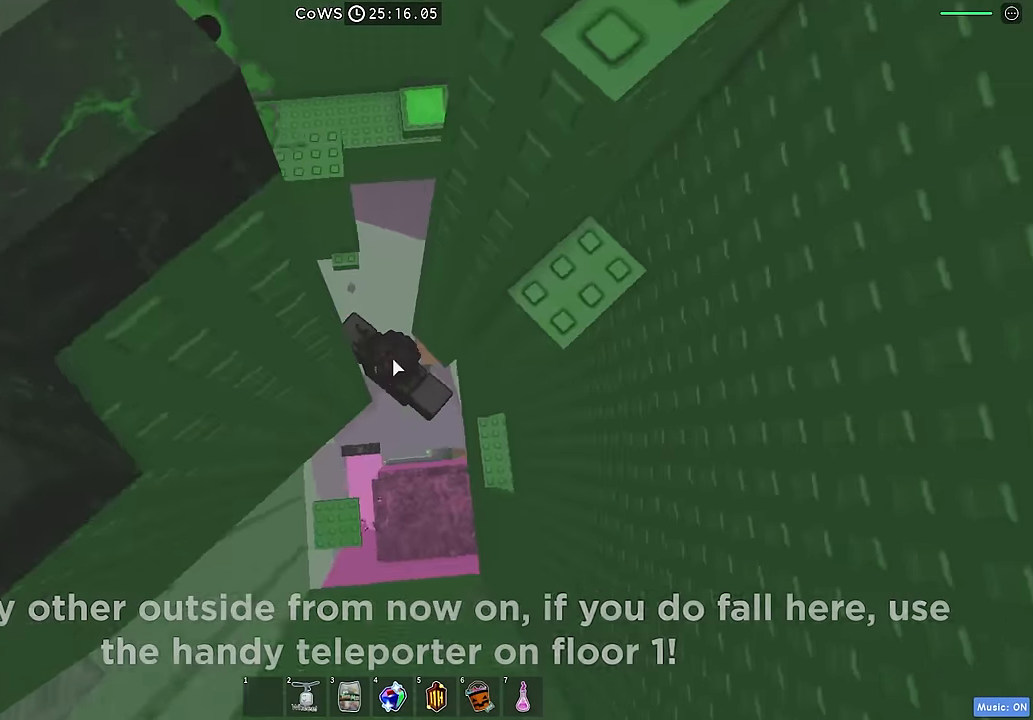
{"keys": [], "events": [[33, "d", "down"], [67, "shift", "down"], [100, "space", "down"], [150, "shift", "up"], [217, "space", "up"], [250, "w", "down"], [383, "d", "up"], [483, "w", "up"]]}
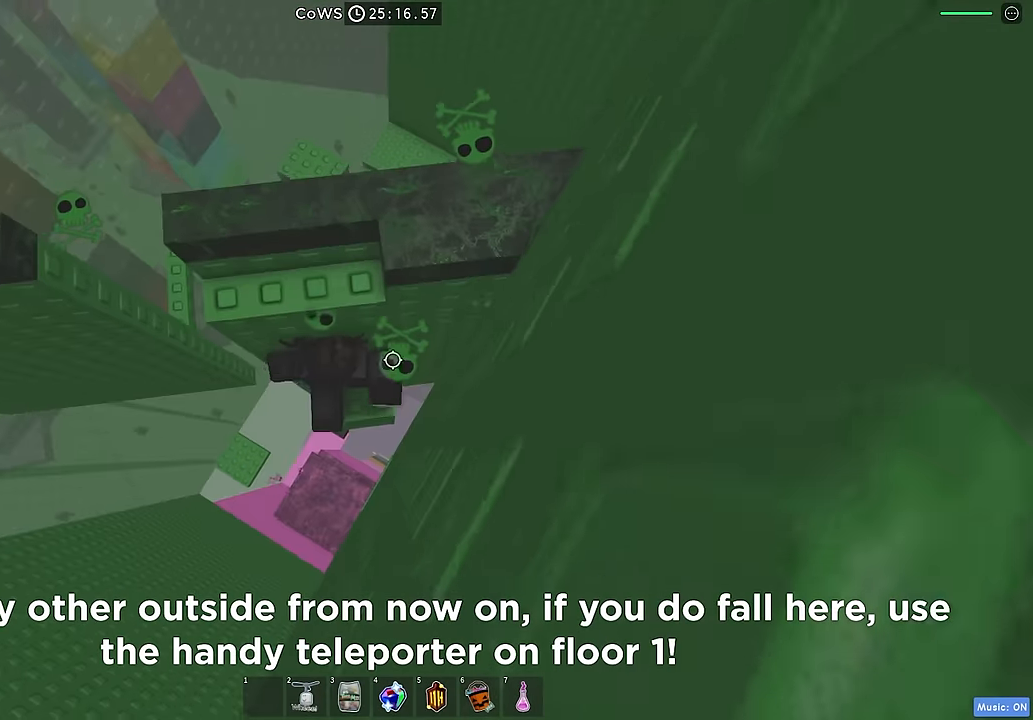
{"keys": ["space"], "events": [[50, "space", "down"], [183, "space", "up"], [233, "w", "down"], [367, "w", "up"], [433, "space", "down"]]}
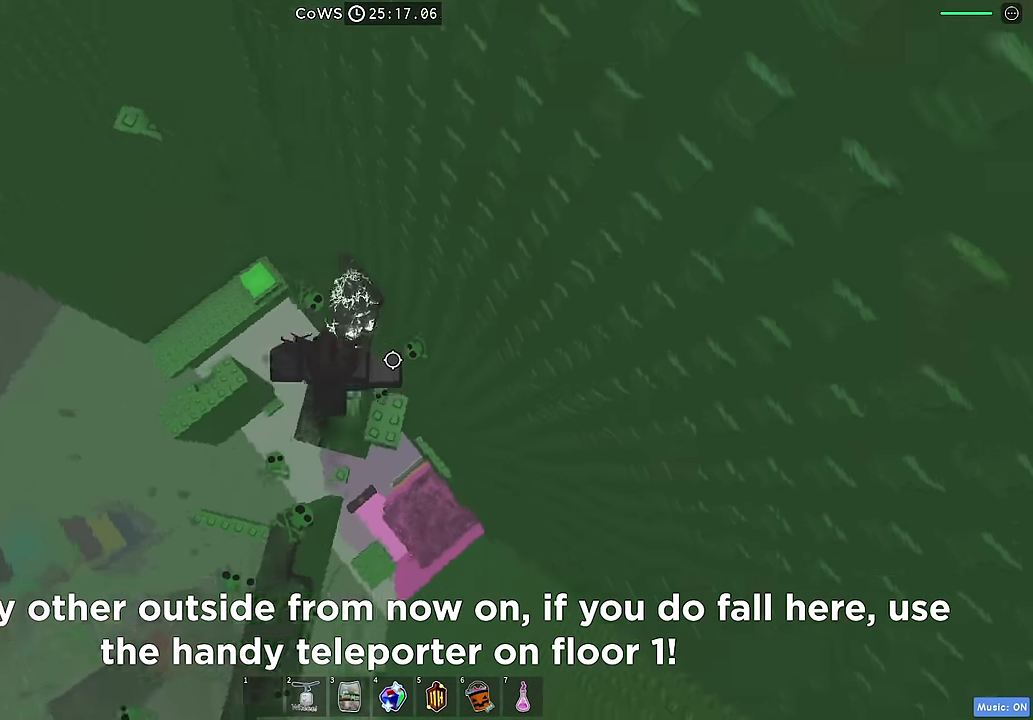
{"keys": ["a"], "events": [[33, "w", "down"], [50, "space", "up"], [283, "w", "up"], [467, "a", "down"]]}
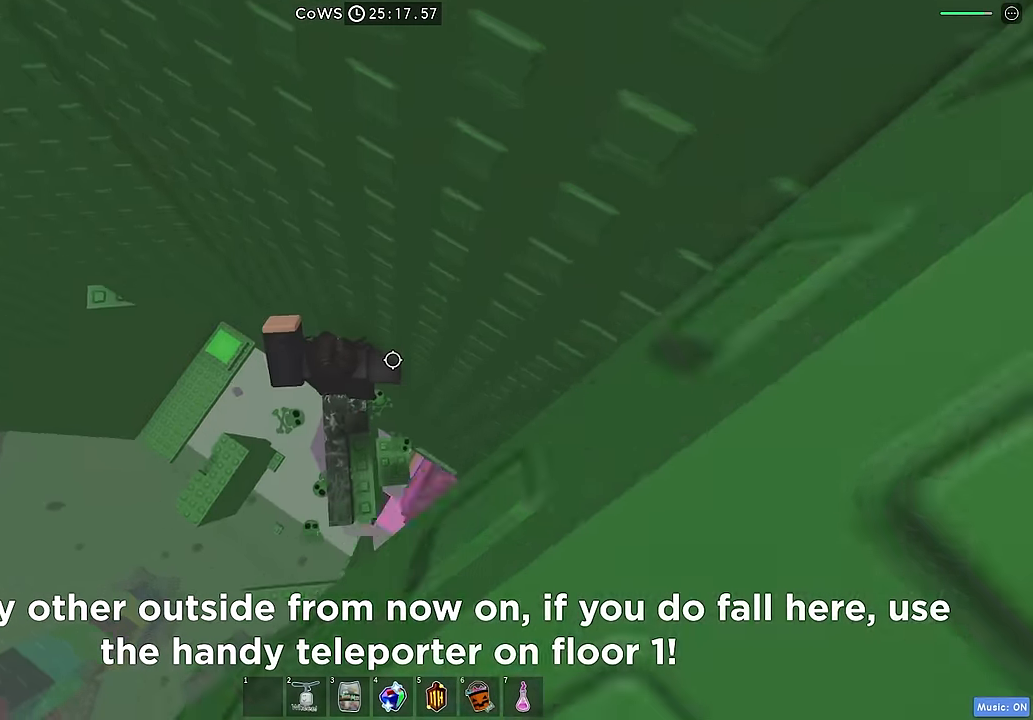
{"keys": ["a"], "events": [[167, "space", "down"], [250, "space", "up"]]}
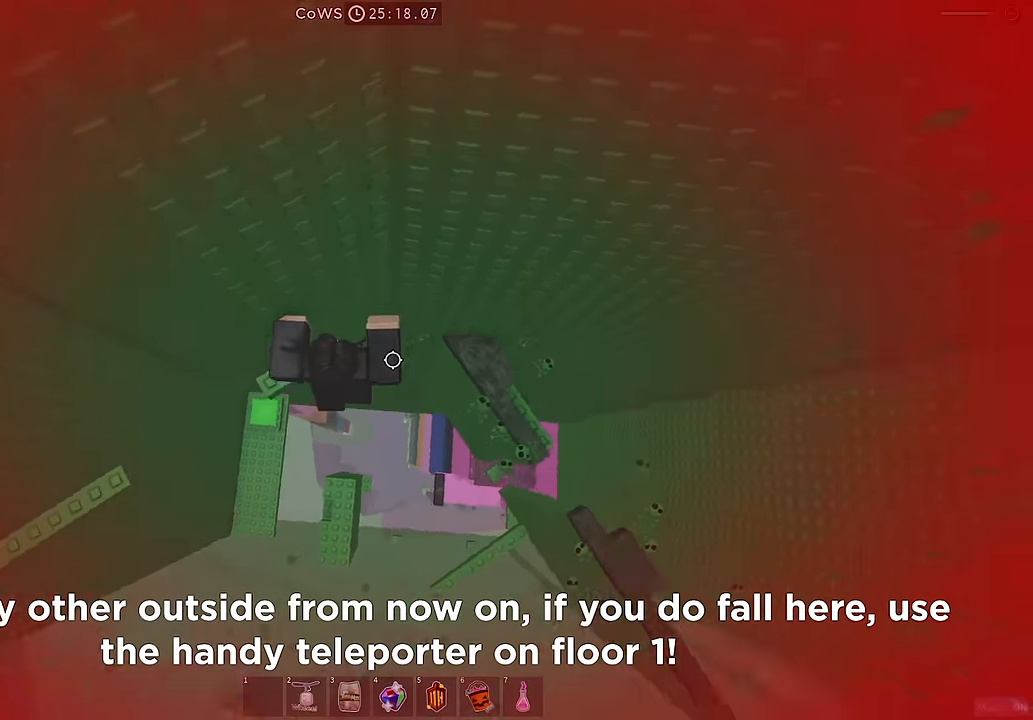
{"keys": ["a"], "events": [[250, "space", "down"], [350, "space", "up"]]}
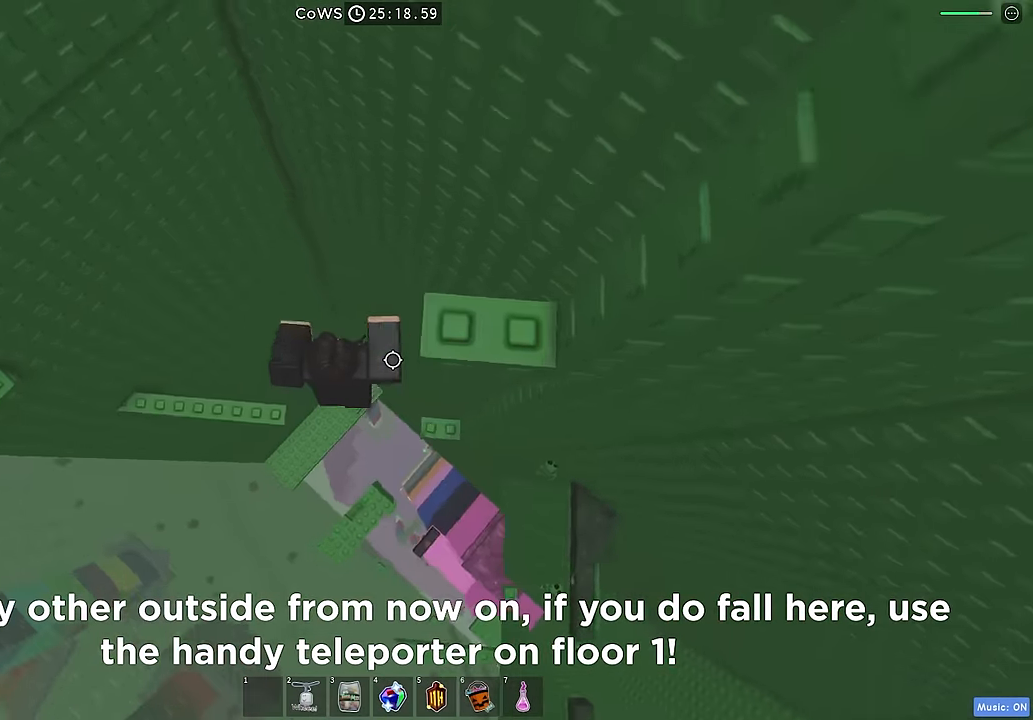
{"keys": ["w"], "events": [[317, "a", "up"], [317, "space", "down"], [433, "space", "up"], [500, "w", "down"]]}
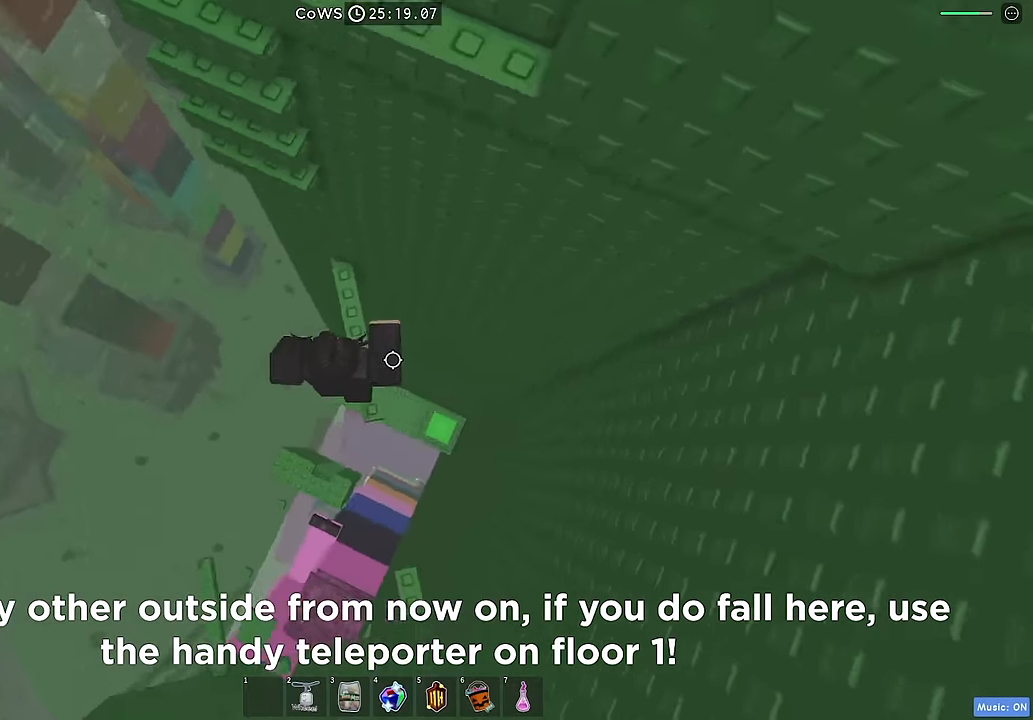
{"keys": ["a", "space"], "events": [[233, "w", "up"], [383, "a", "down"], [450, "space", "down"]]}
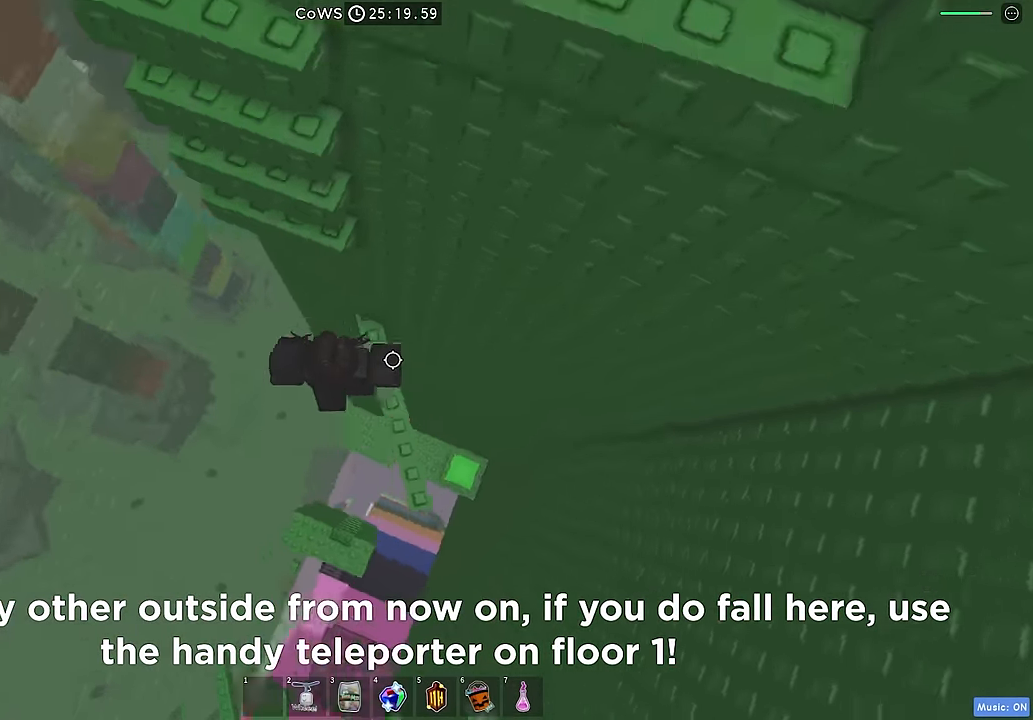
{"keys": ["w"], "events": [[17, "w", "down"], [50, "a", "up"], [67, "space", "up"]]}
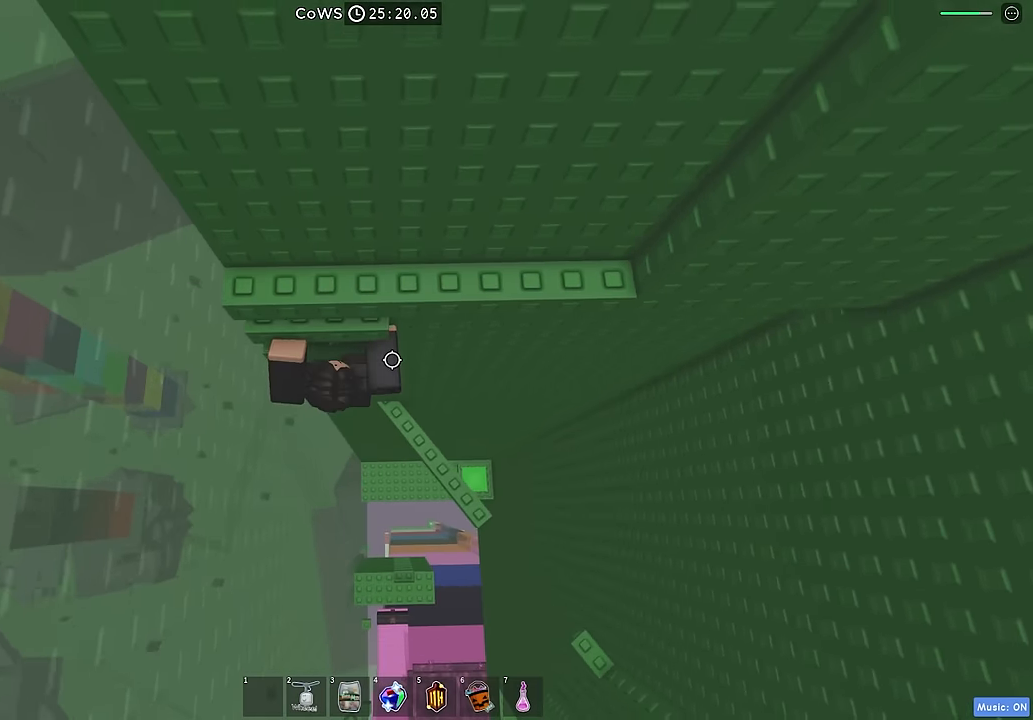
{"keys": ["w"], "events": []}
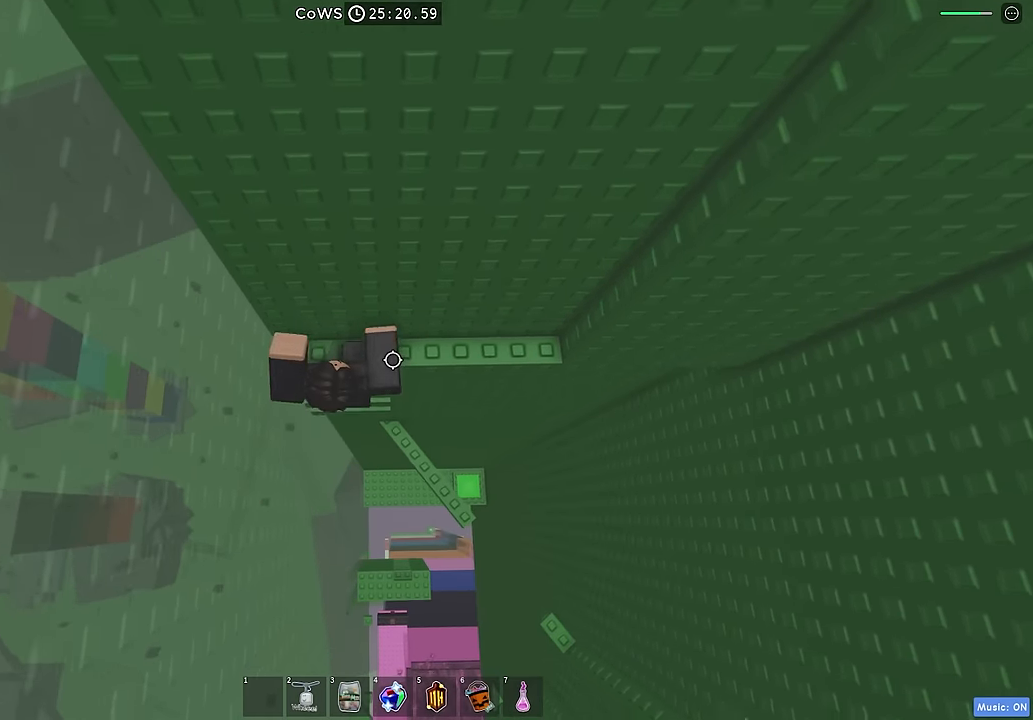
{"keys": ["w"], "events": []}
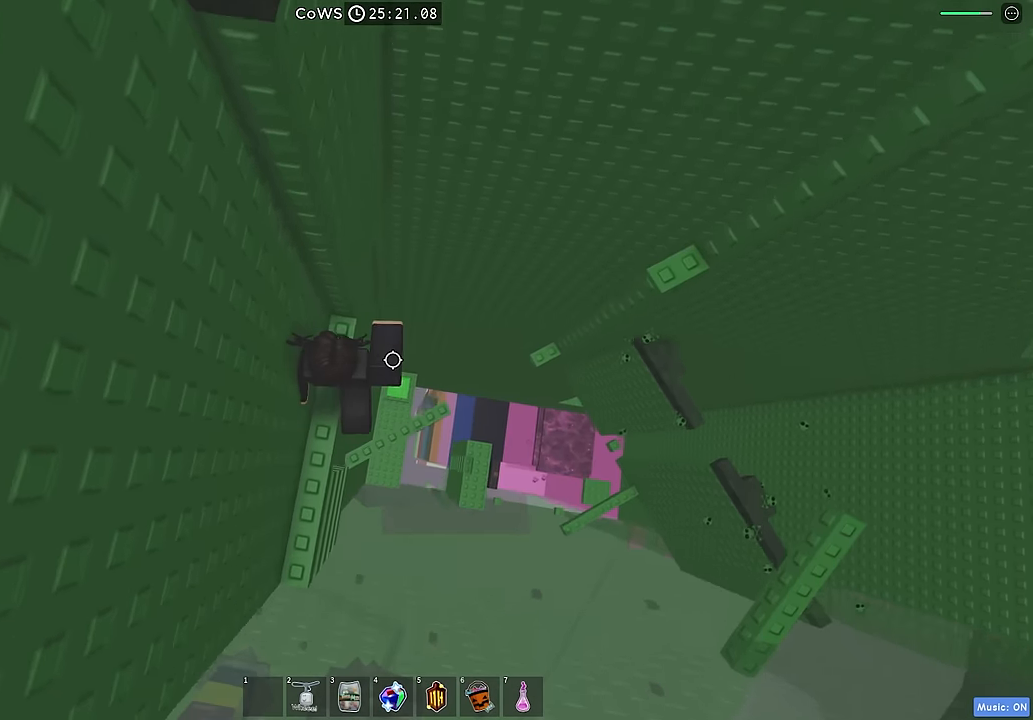
{"keys": ["d"], "events": [[100, "w", "up"], [184, "d", "down"], [300, "space", "down"], [367, "space", "up"]]}
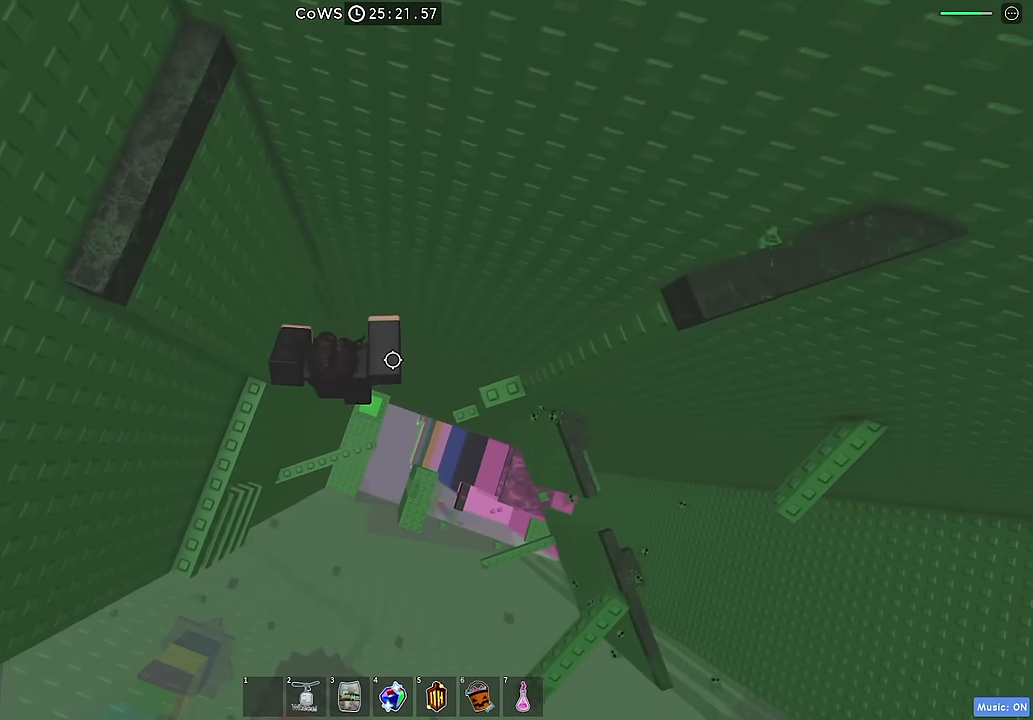
{"keys": [], "events": [[400, "d", "up"]]}
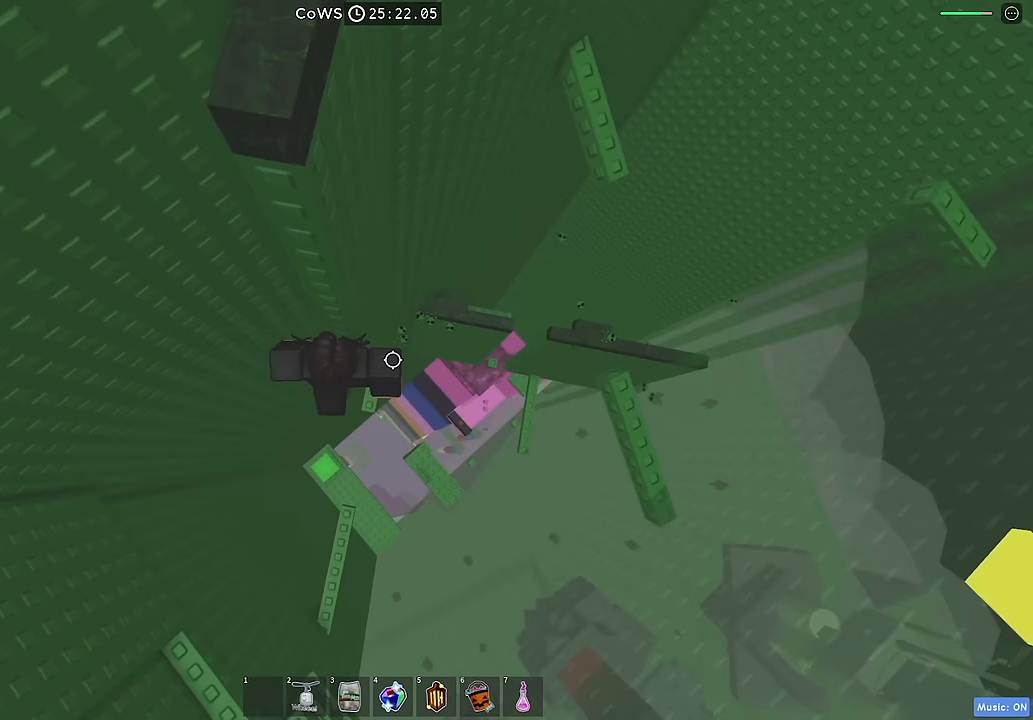
{"keys": ["d"], "events": [[17, "d", "down"], [134, "space", "down"], [267, "space", "up"]]}
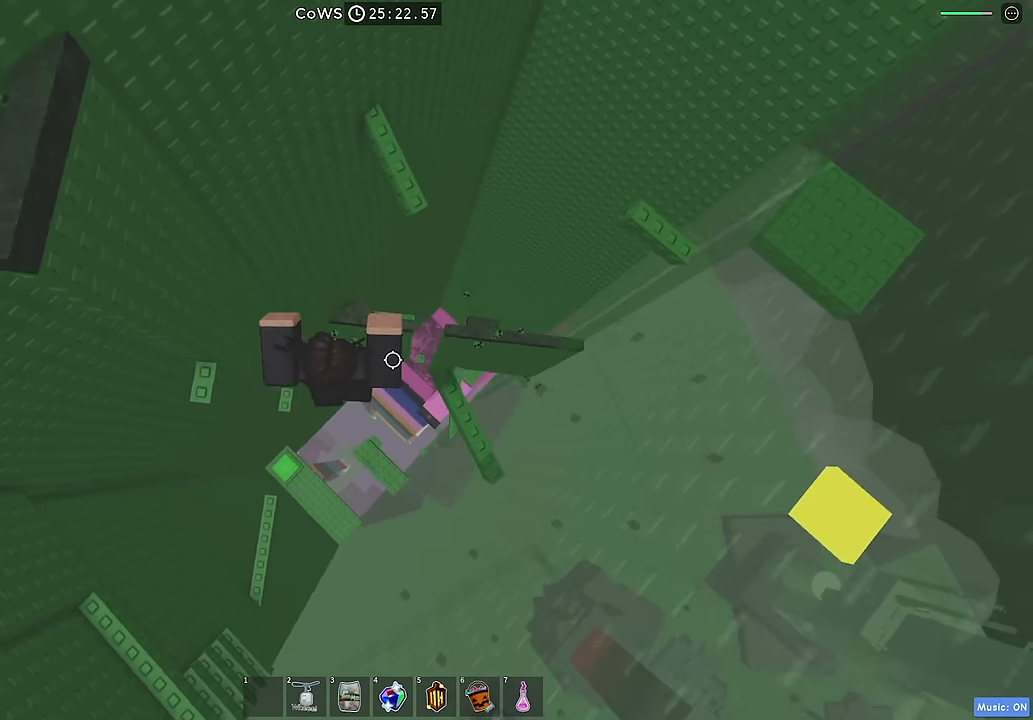
{"keys": ["space", "w"], "events": [[284, "w", "down"], [350, "d", "up"], [484, "space", "down"]]}
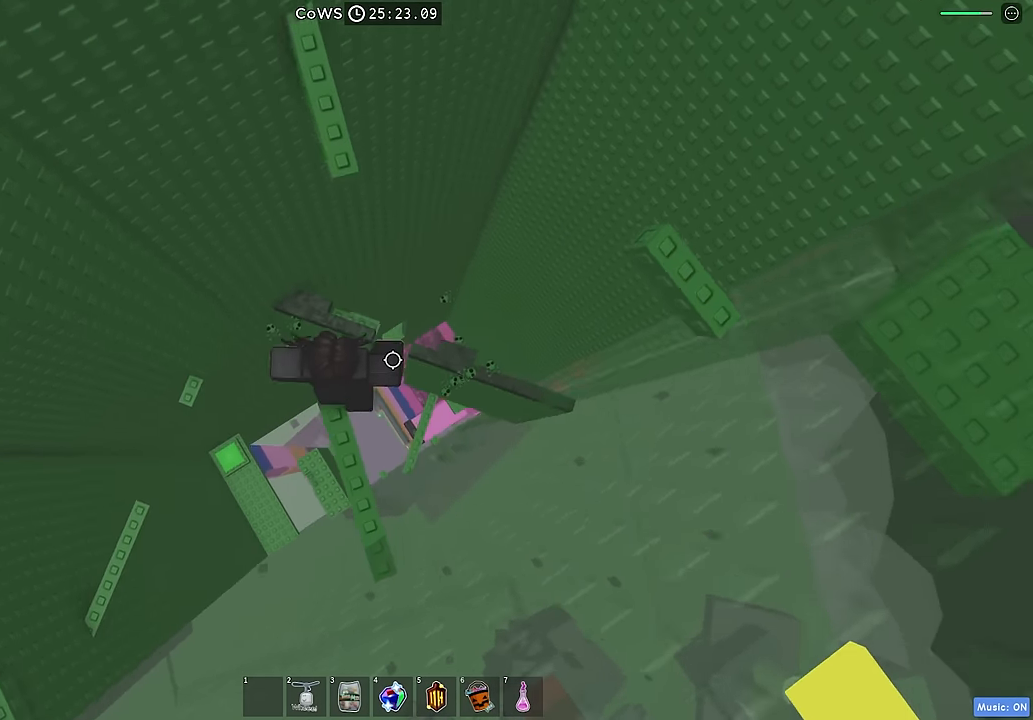
{"keys": [], "events": [[84, "space", "up"], [250, "shift", "down"], [367, "shift", "up"], [417, "w", "up"]]}
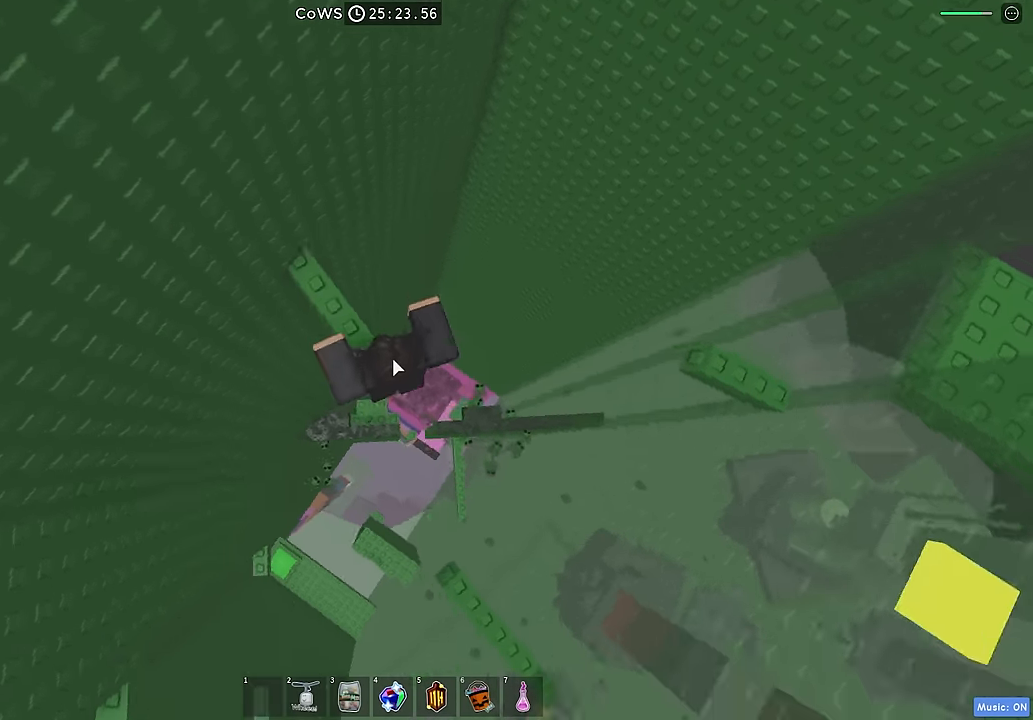
{"keys": ["w"], "events": [[100, "w", "down"], [217, "space", "down"], [334, "space", "up"]]}
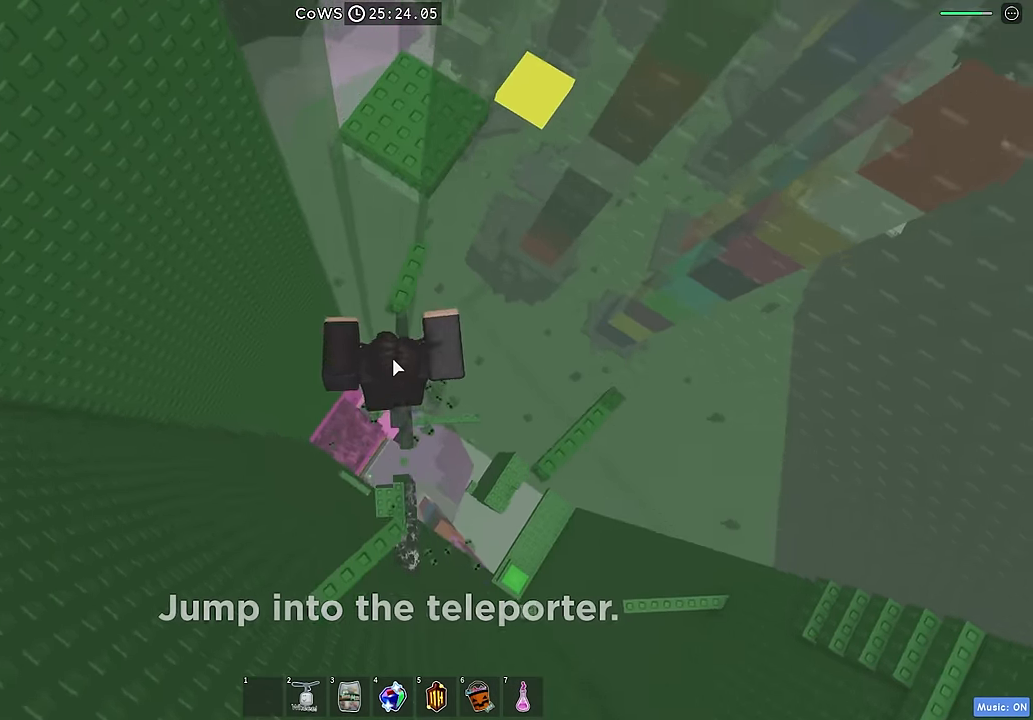
{"keys": [], "events": [[84, "shift", "down"], [184, "shift", "up"], [334, "space", "down"], [434, "space", "up"], [467, "w", "up"]]}
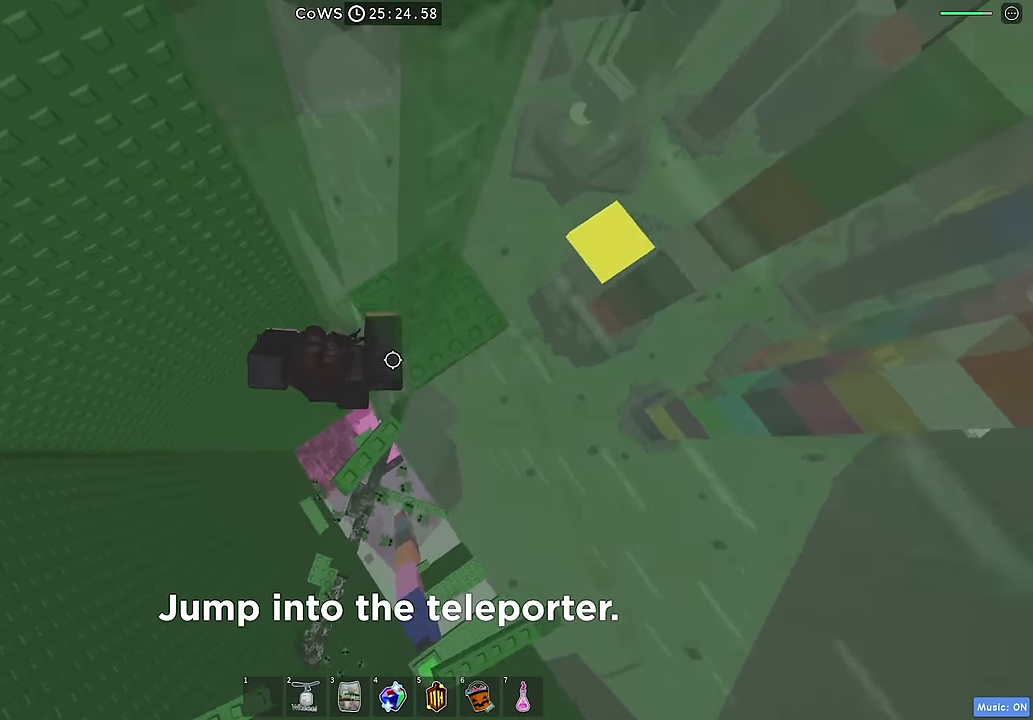
{"keys": [], "events": [[84, "w", "down"], [167, "d", "down"], [267, "w", "up"], [417, "d", "up"]]}
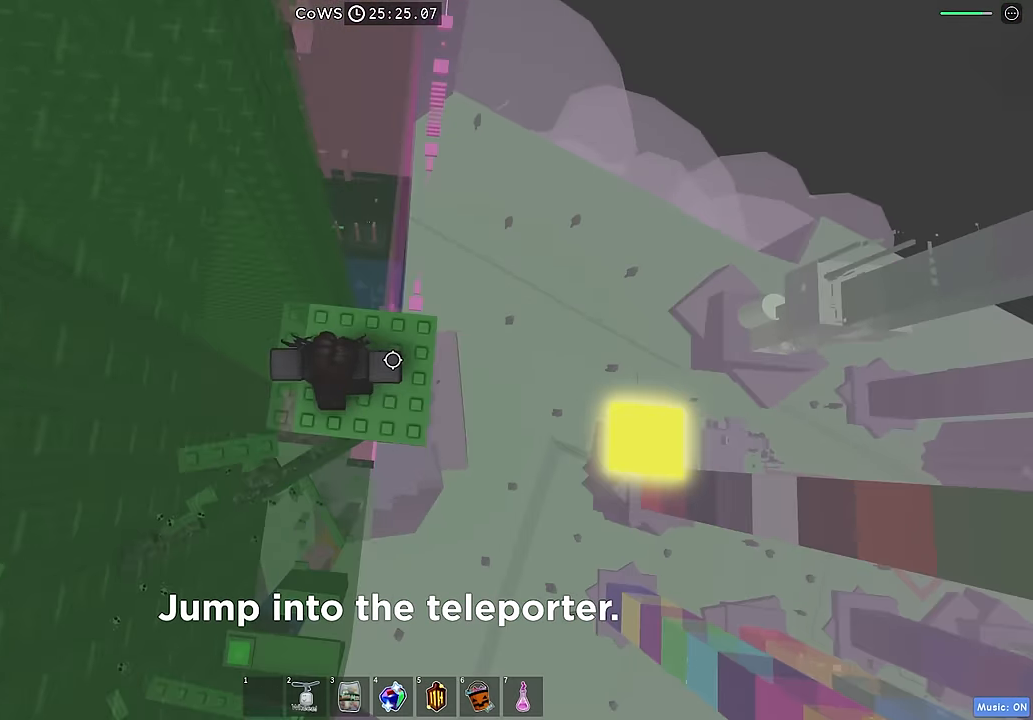
{"keys": ["d", "space"], "events": [[150, "d", "down"], [484, "space", "down"]]}
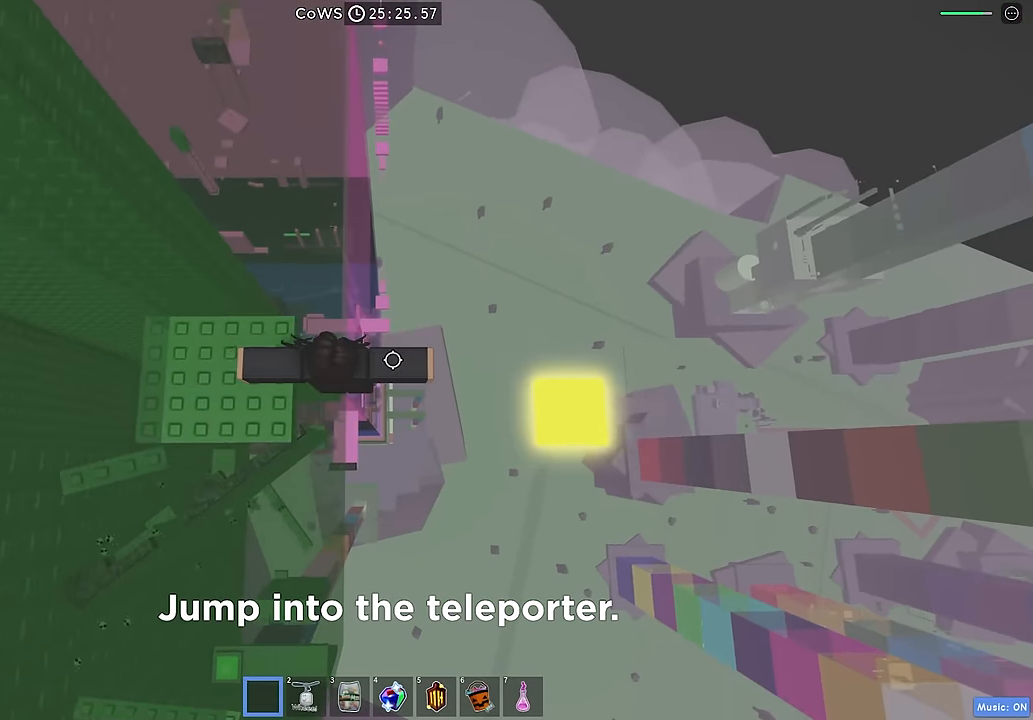
{"keys": ["d"], "events": [[117, "space", "up"]]}
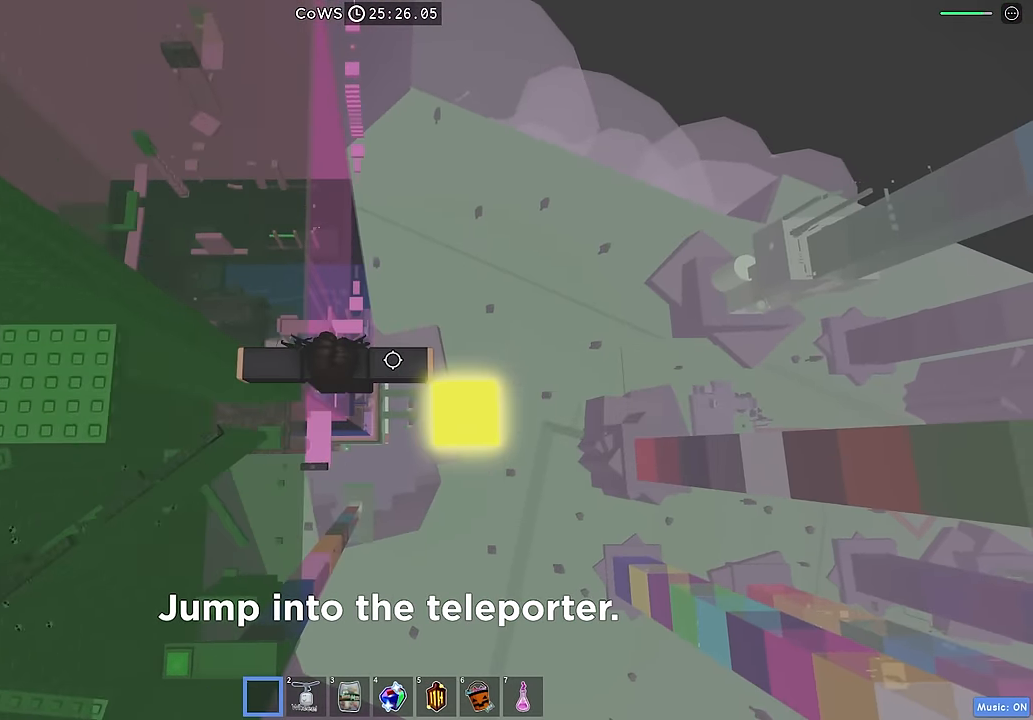
{"keys": ["shift"], "events": [[267, "d", "up"], [483, "shift", "down"]]}
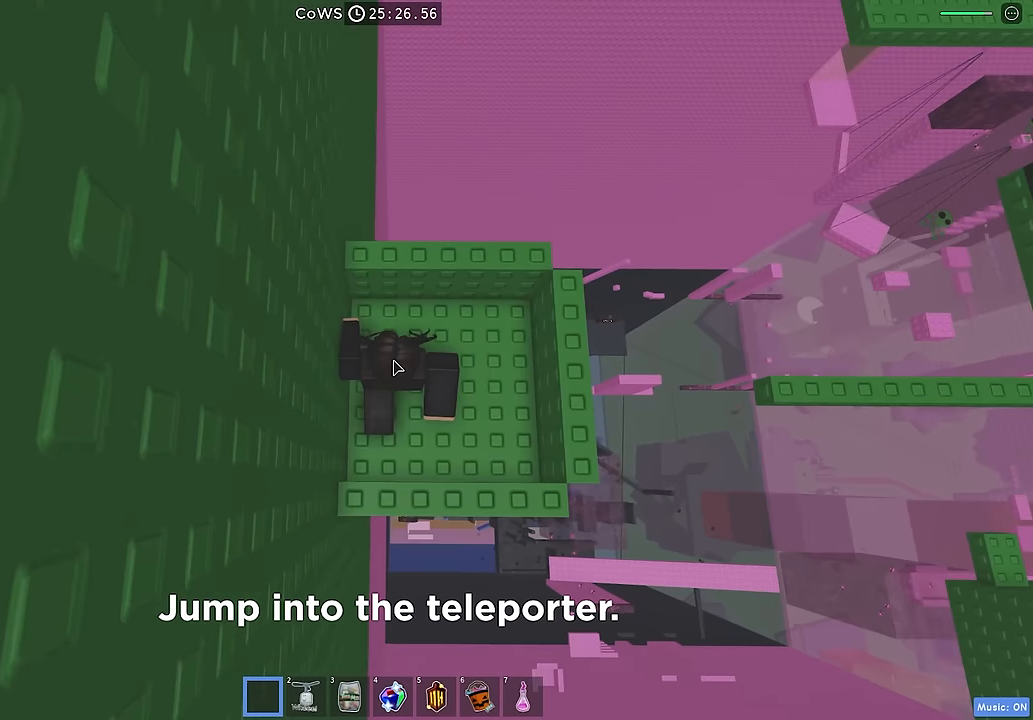
{"keys": ["d"], "events": [[133, "shift", "up"], [300, "d", "down"], [367, "space", "down"], [500, "space", "up"]]}
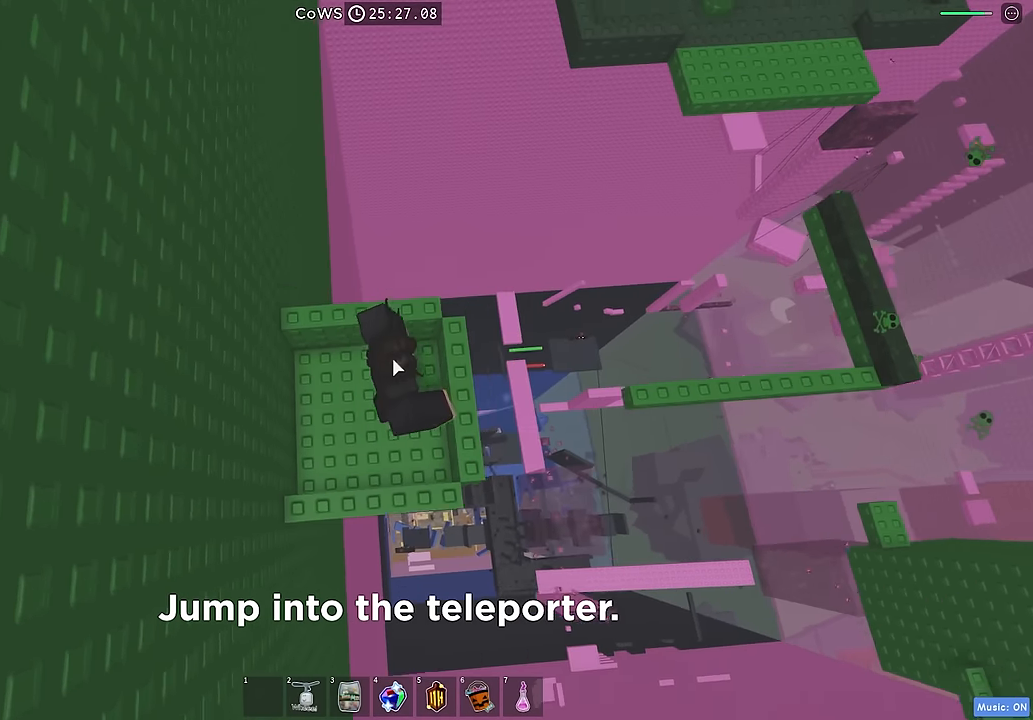
{"keys": ["space", "w"], "events": [[133, "d", "up"], [200, "shift", "down"], [267, "shift", "up"], [417, "w", "down"], [500, "space", "down"]]}
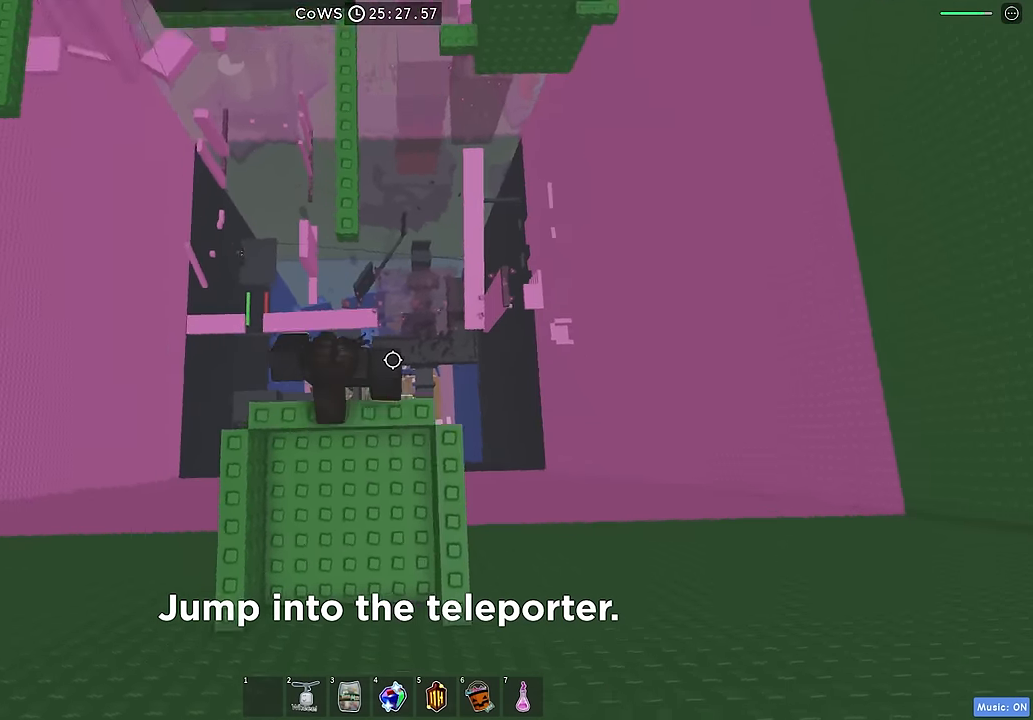
{"keys": ["w"], "events": [[117, "space", "up"], [333, "shift", "down"], [417, "shift", "up"]]}
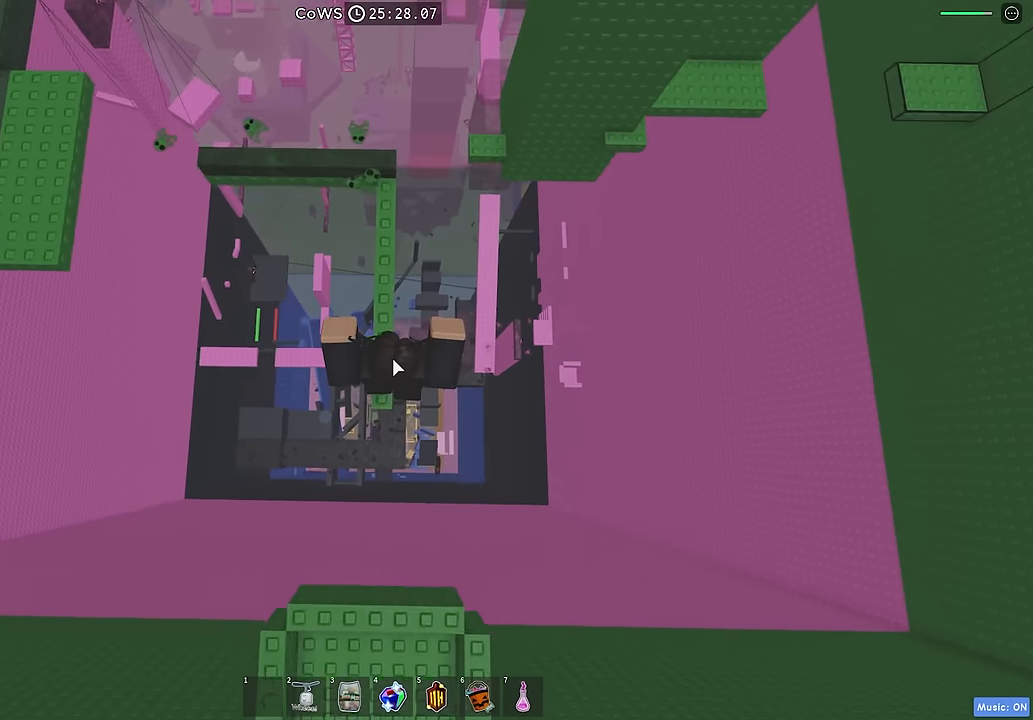
{"keys": ["w"], "events": [[317, "space", "down"], [417, "space", "up"]]}
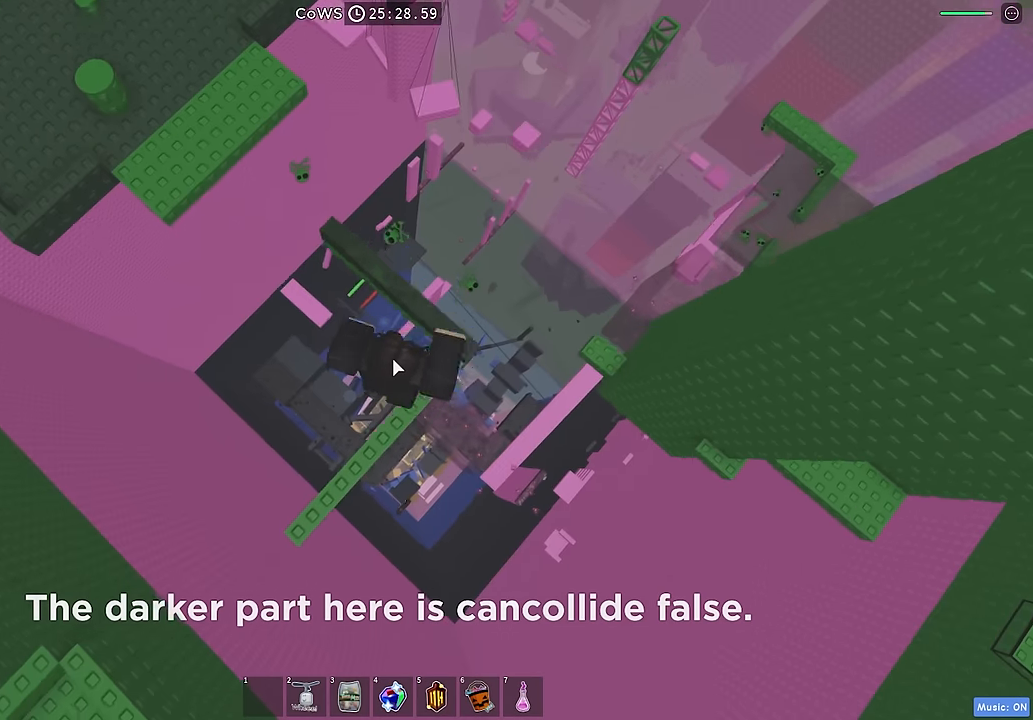
{"keys": ["w"], "events": []}
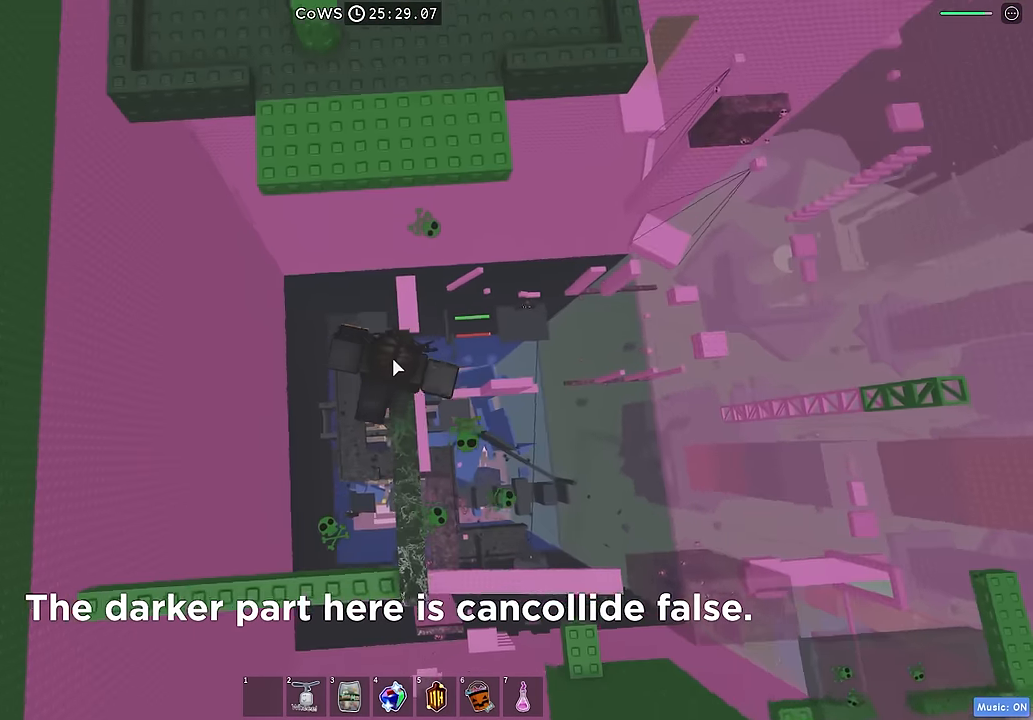
{"keys": ["w"], "events": [[83, "space", "down"], [183, "space", "up"], [333, "shift", "down"], [433, "shift", "up"]]}
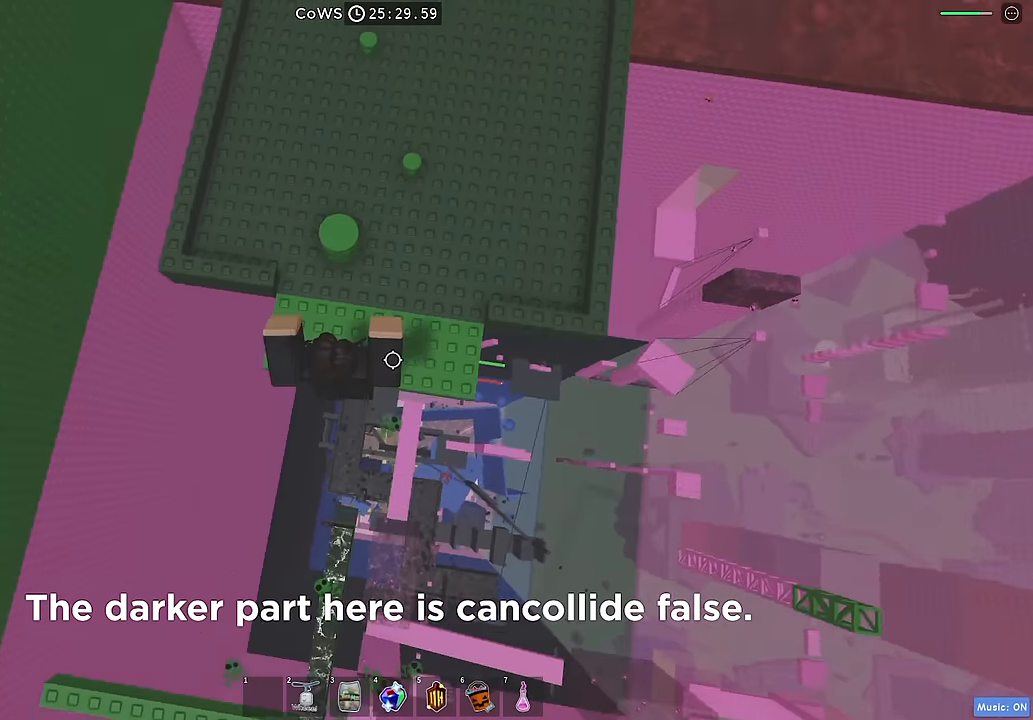
{"keys": ["w"], "events": [[133, "w", "up"], [150, "space", "down"], [250, "w", "down"], [283, "space", "up"]]}
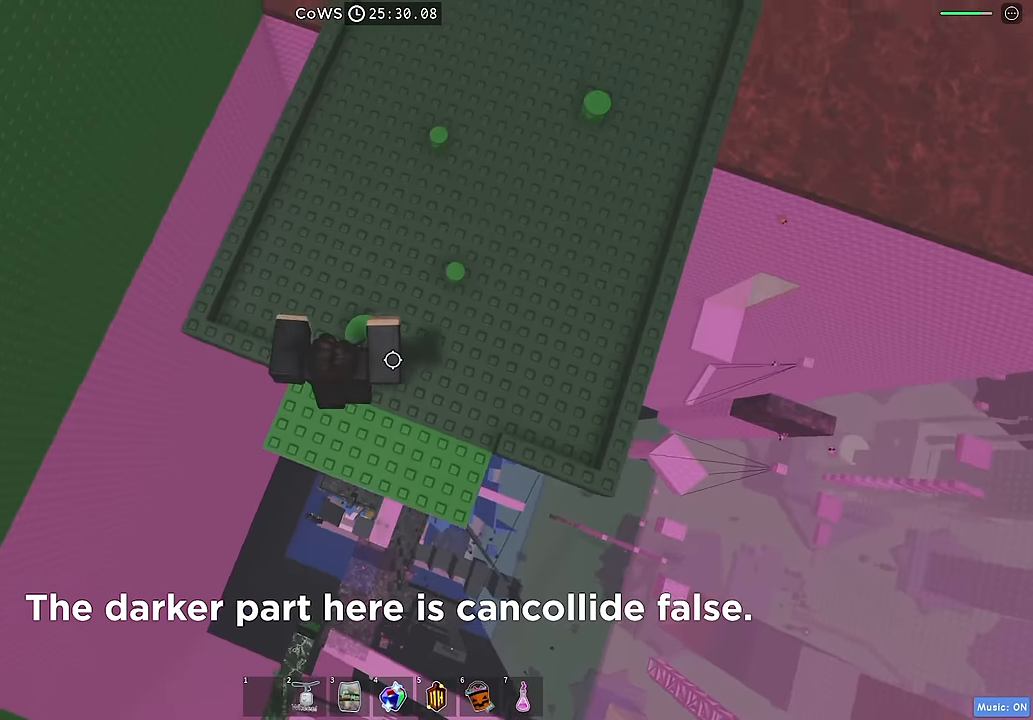
{"keys": ["d"], "events": [[83, "w", "up"], [283, "d", "down"], [300, "space", "down"], [417, "space", "up"]]}